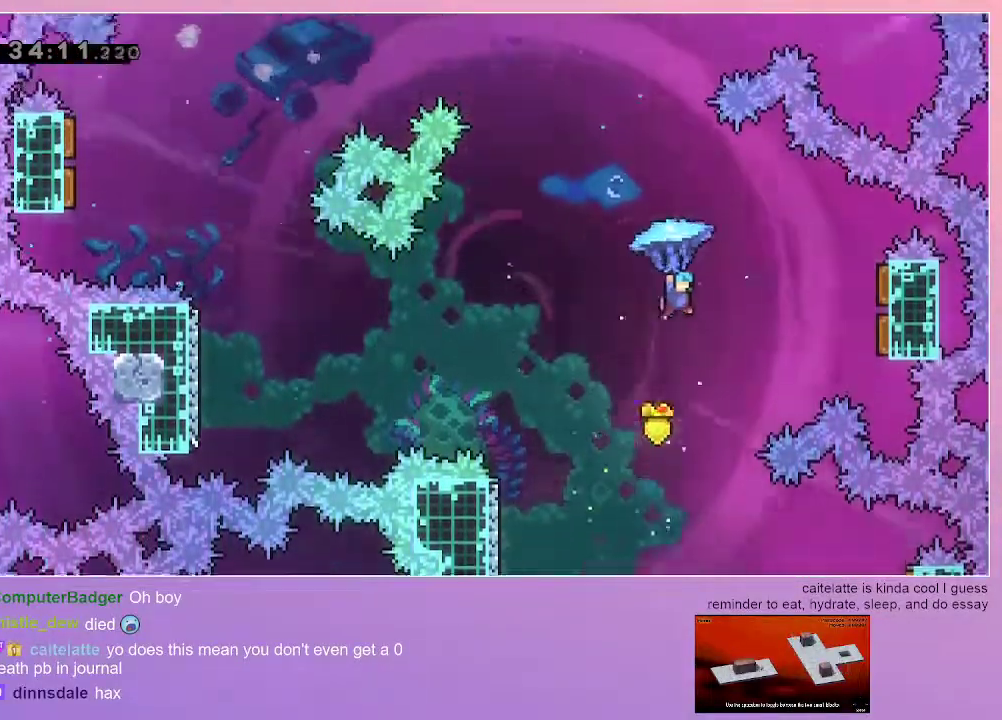
Gameplay with keyboard; each line is a JSON object with the keys held at the frame after it. "events" lists presses ("down") and releases ("up") of "dash", "down", "grab", "jump", "left", "menu", "right" and "up" between this image and that frame as [ms after this image, input, new state], when the widget could be followed in between. No other keys are recorded. Mouse input is not recorded. Key names are as the overlay labels them; some are game actions (e.g. jump) rather than physical keys.
{"keys": ["grab", "right"], "events": [[283, "right", "up"], [367, "right", "down"]]}
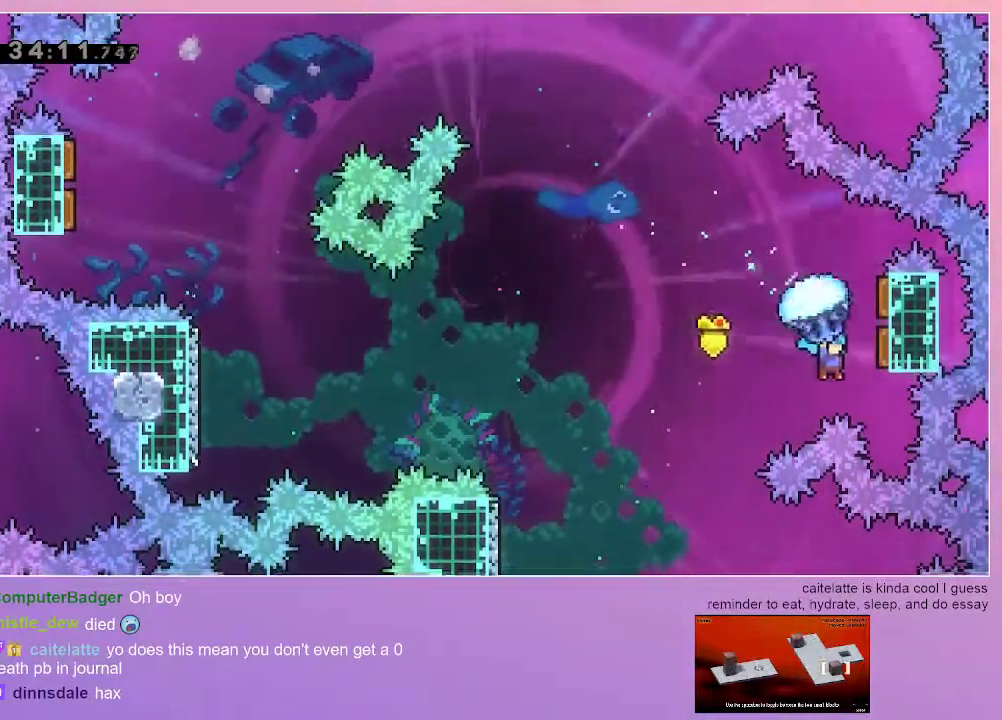
{"keys": ["grab"], "events": [[17, "up", "down"], [283, "right", "up"], [333, "up", "up"]]}
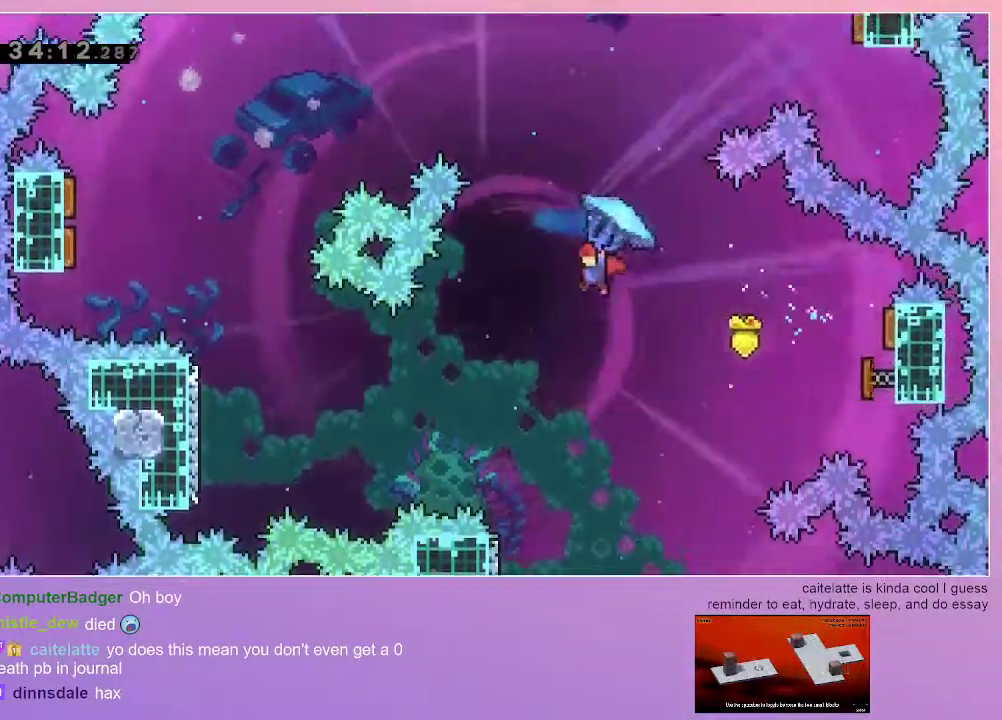
{"keys": ["grab"], "events": [[217, "right", "down"], [500, "right", "up"]]}
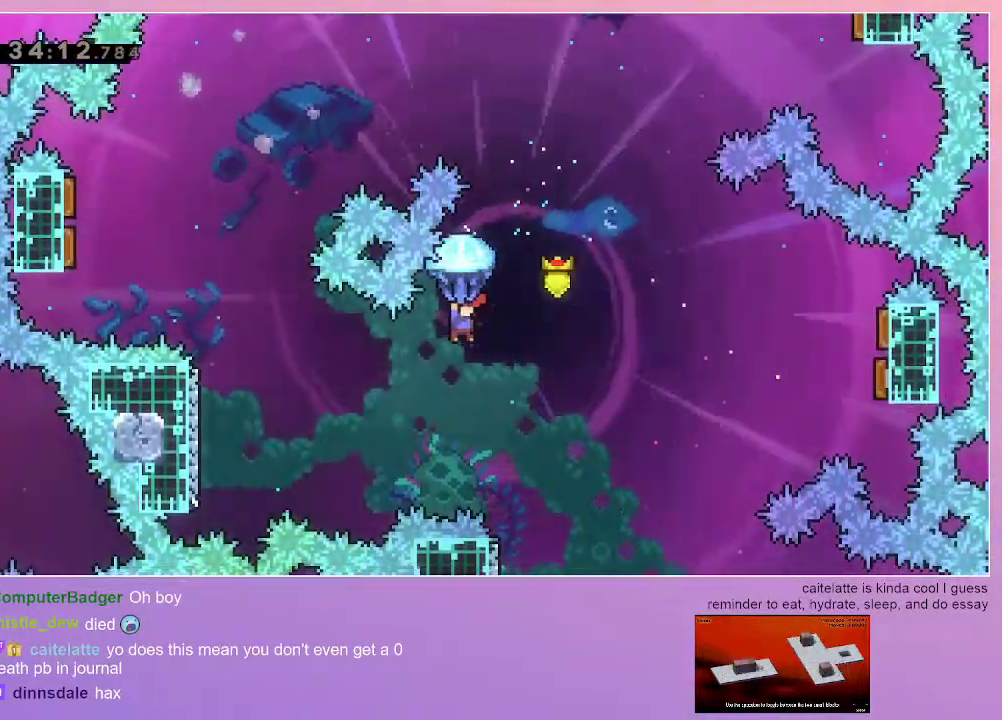
{"keys": ["grab", "left", "up"], "events": [[133, "left", "down"], [467, "up", "down"]]}
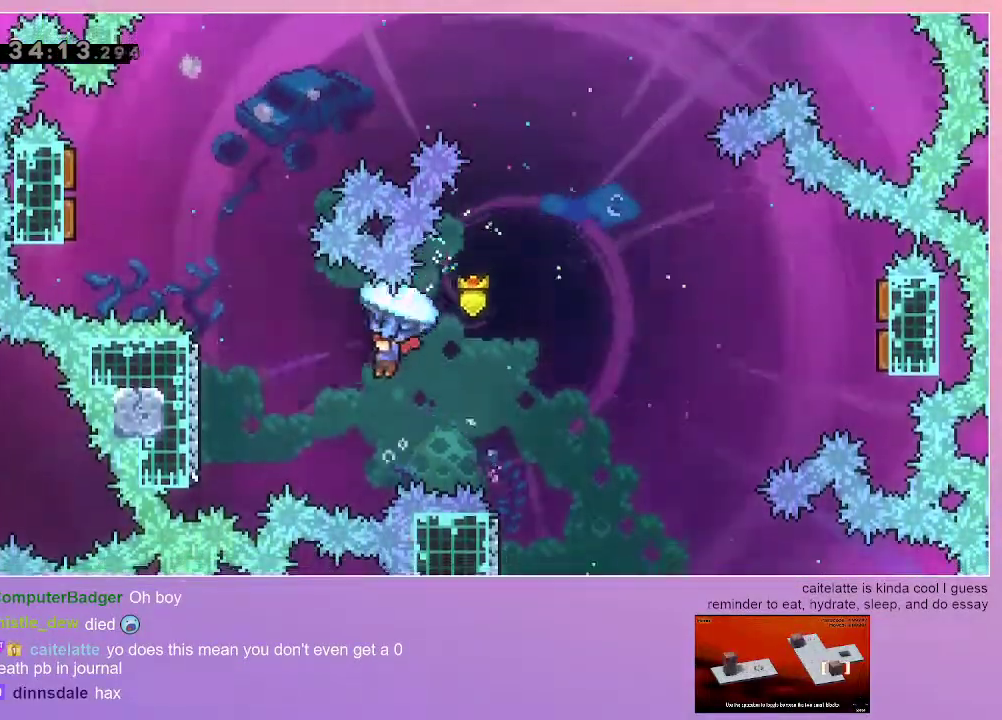
{"keys": ["grab", "left", "up"], "events": [[100, "grab", "up"], [250, "dash", "down"], [383, "grab", "down"], [433, "dash", "up"]]}
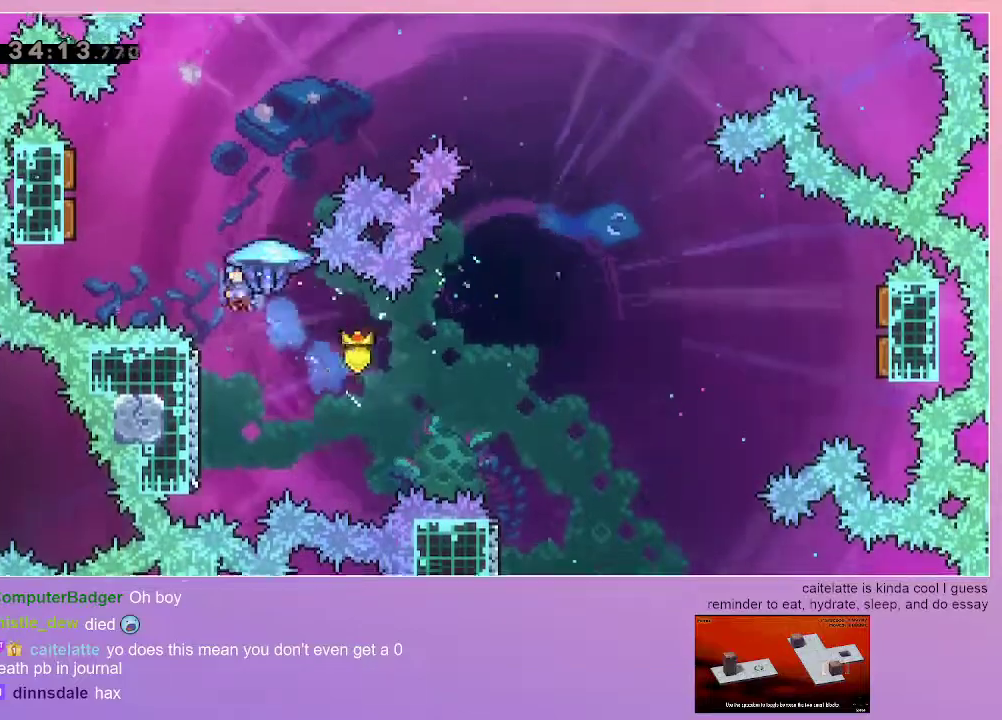
{"keys": ["grab", "left"], "events": [[300, "up", "up"]]}
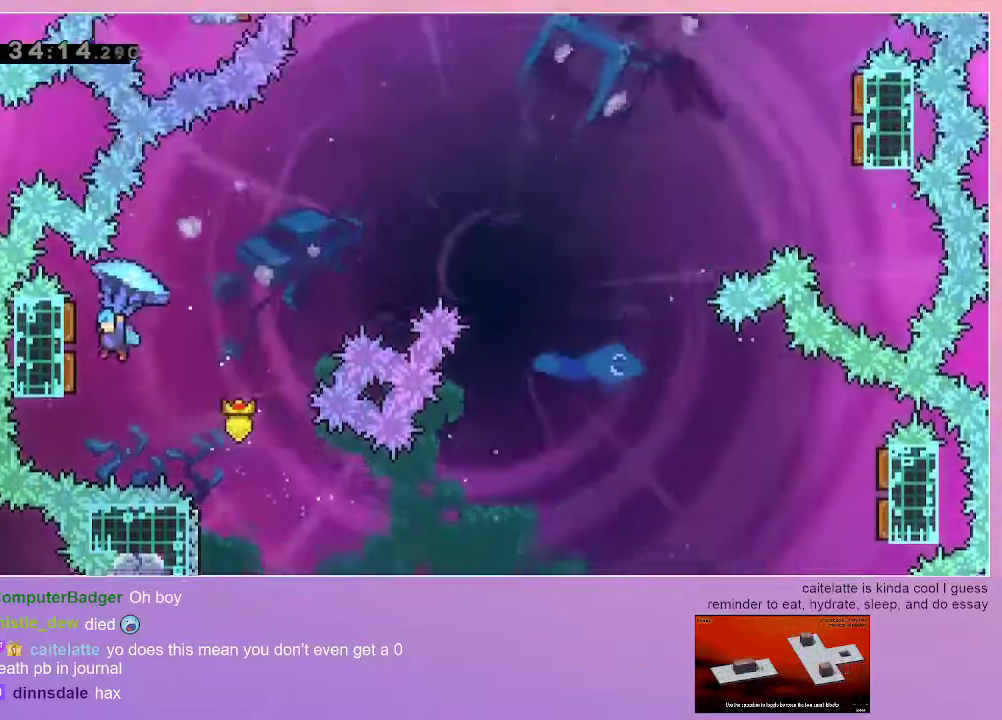
{"keys": ["grab", "up"], "events": [[83, "left", "up"], [133, "right", "down"], [317, "up", "down"], [467, "right", "up"]]}
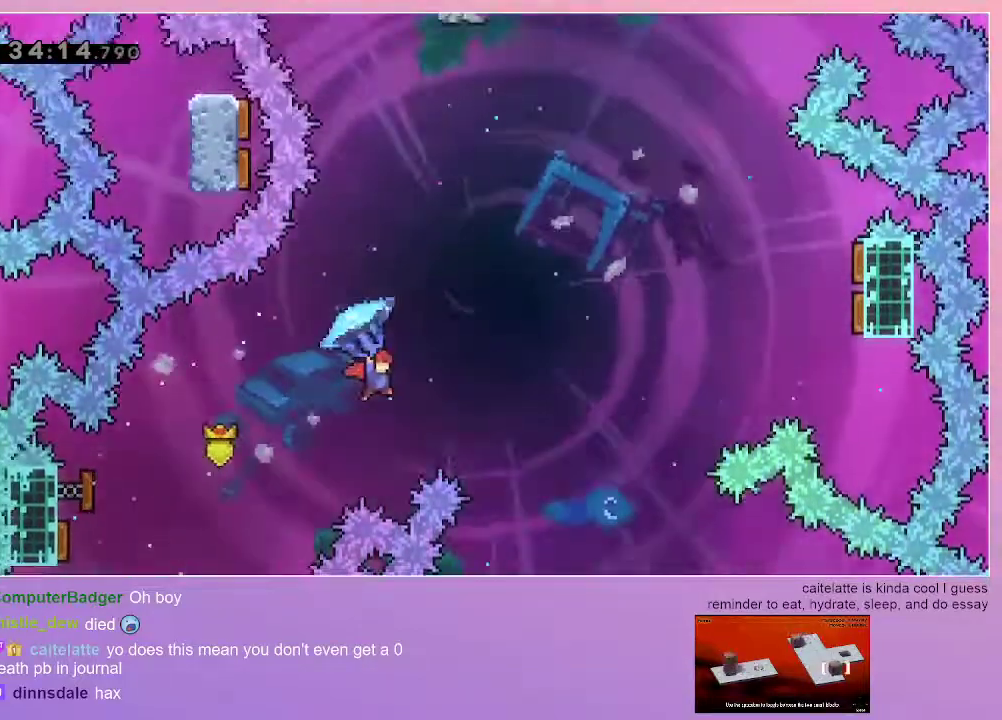
{"keys": ["right", "up"], "events": [[67, "up", "up"], [250, "right", "down"], [250, "up", "down"], [433, "grab", "up"]]}
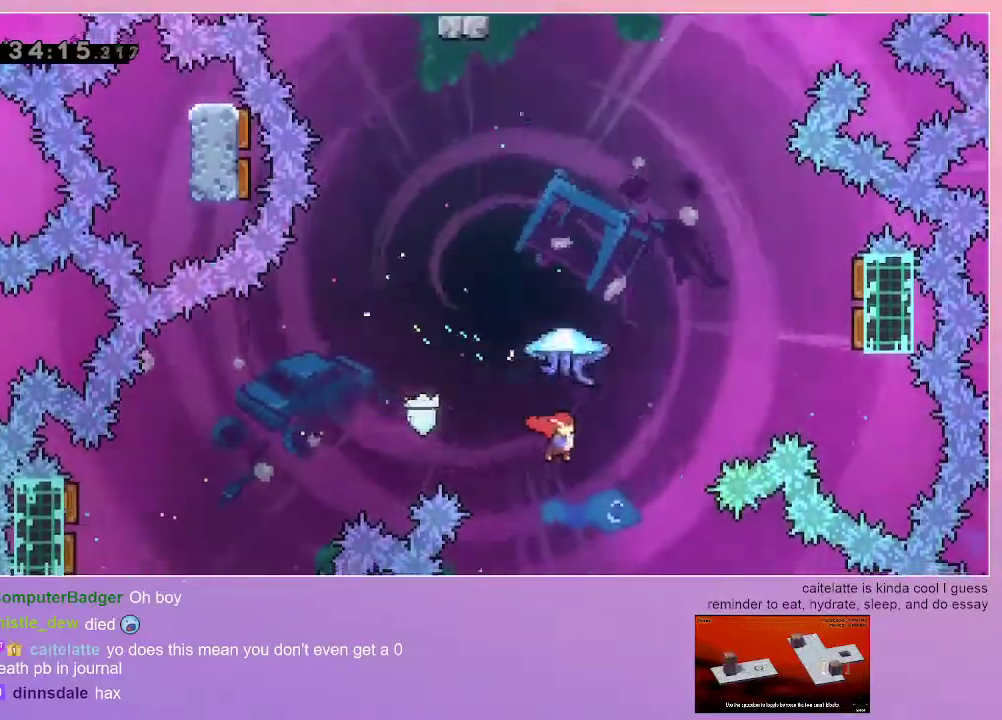
{"keys": ["grab"], "events": [[67, "dash", "down"], [117, "grab", "down"], [267, "dash", "up"], [350, "up", "up"], [400, "right", "up"]]}
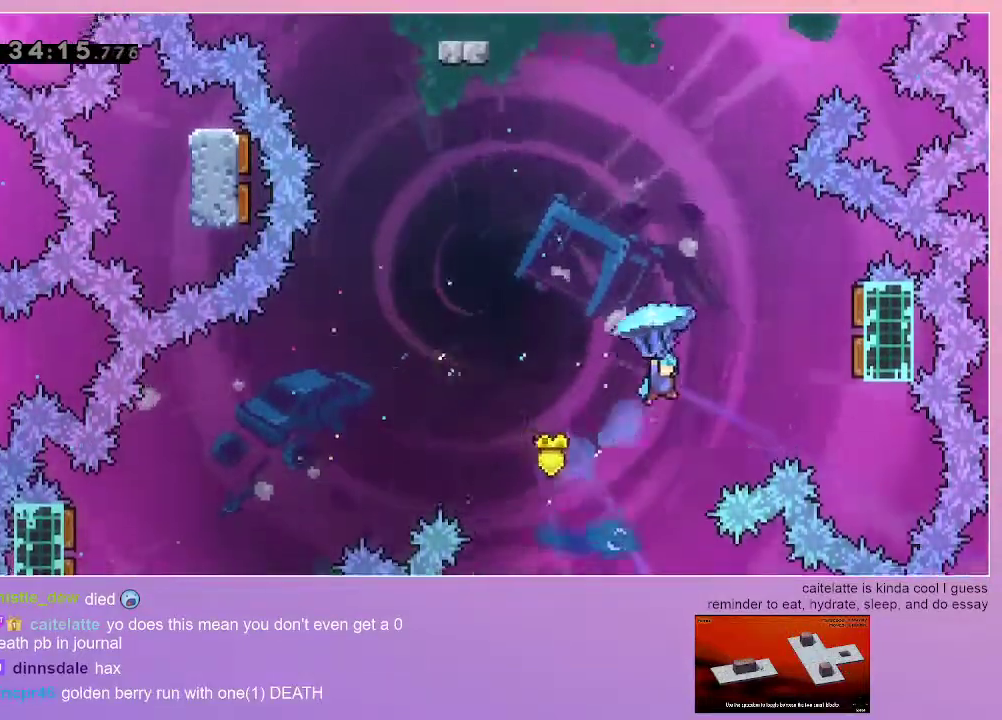
{"keys": ["grab"], "events": []}
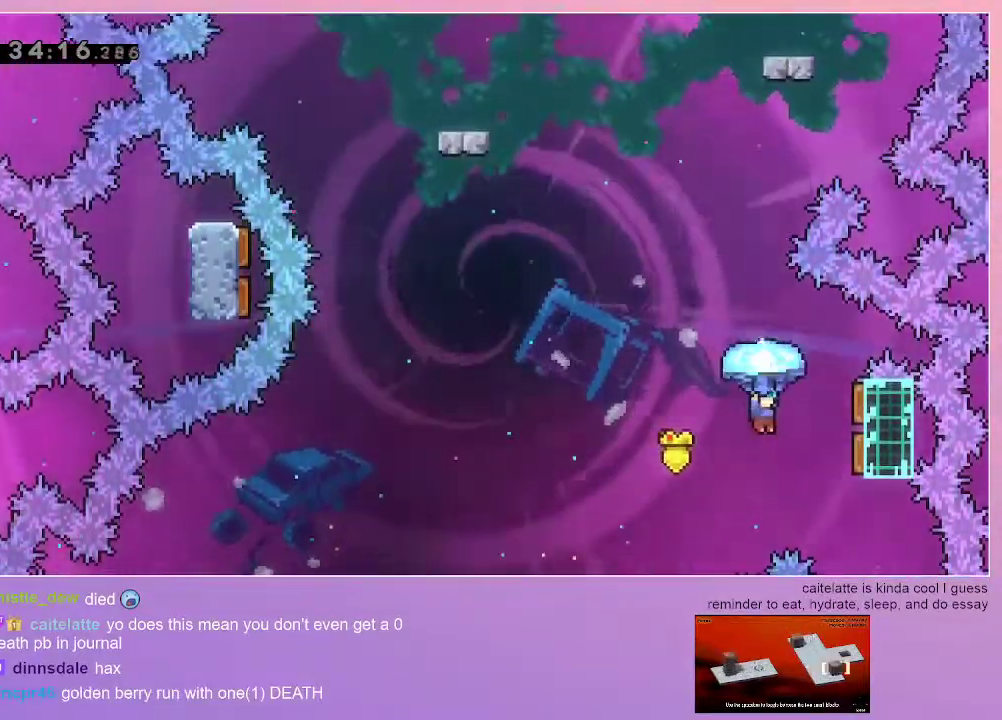
{"keys": ["grab", "left"], "events": [[17, "right", "down"], [300, "up", "down"], [433, "right", "up"], [433, "up", "up"], [483, "left", "down"]]}
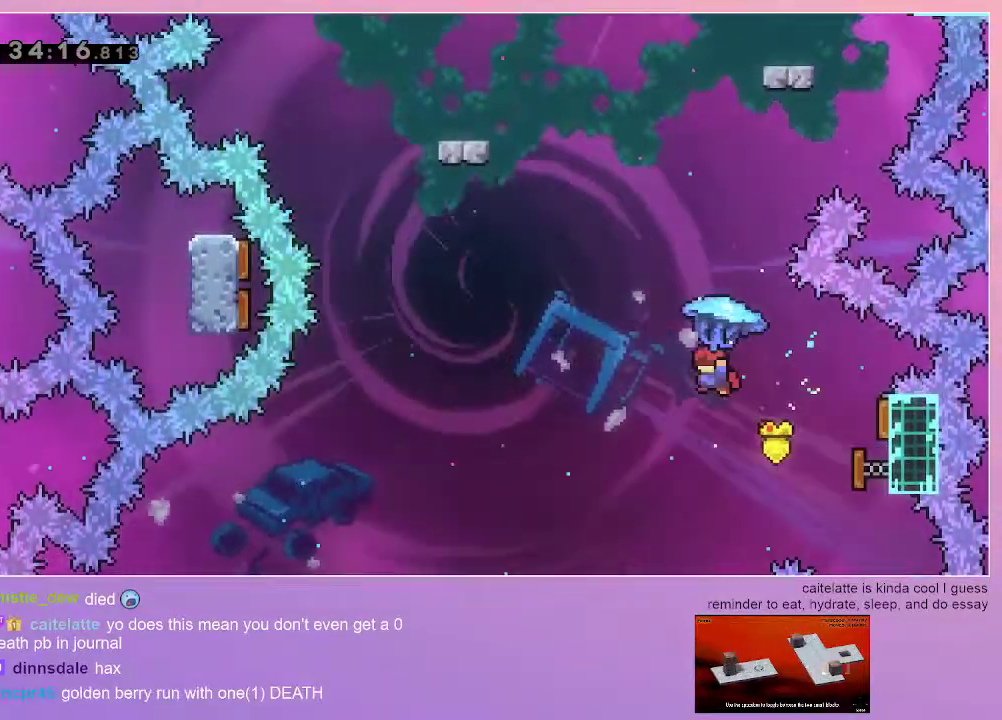
{"keys": ["grab"], "events": [[117, "up", "down"], [167, "left", "up"], [500, "up", "up"]]}
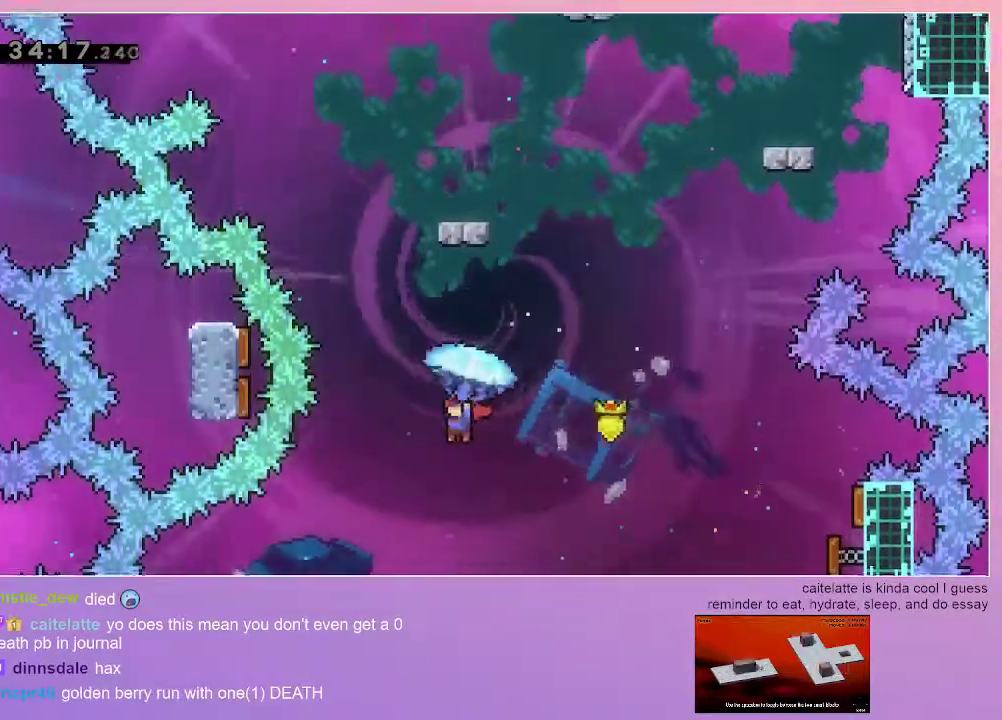
{"keys": ["dash", "up"], "events": [[183, "down", "down"], [183, "grab", "up"], [367, "down", "up"], [467, "dash", "down"], [467, "up", "down"]]}
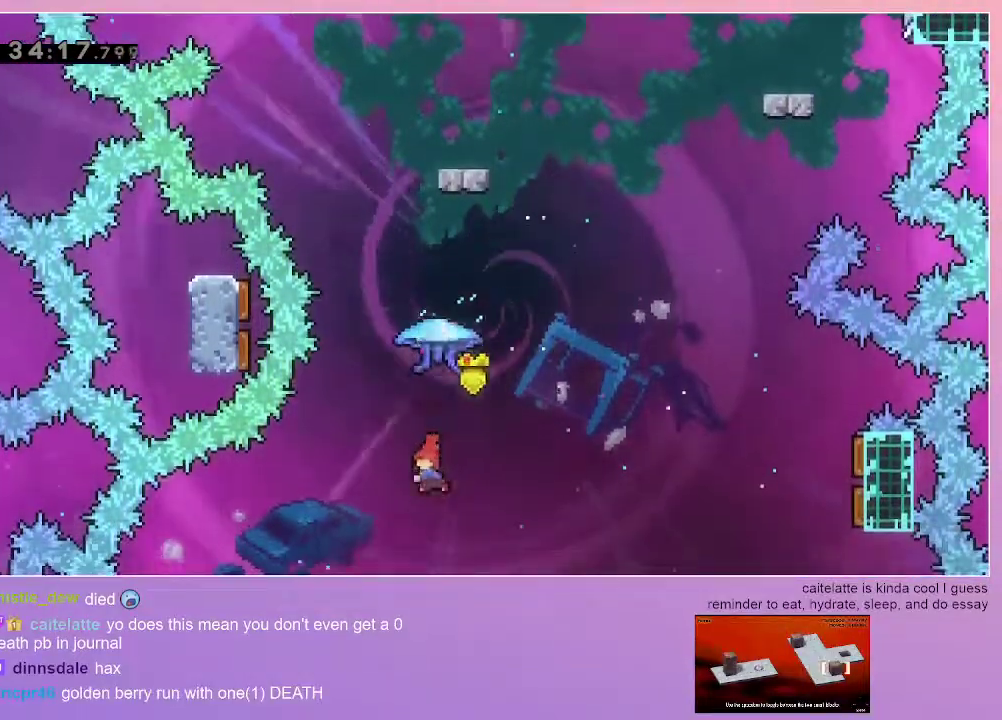
{"keys": ["grab", "left", "up"], "events": [[100, "dash", "up"], [200, "grab", "down"], [200, "left", "down"]]}
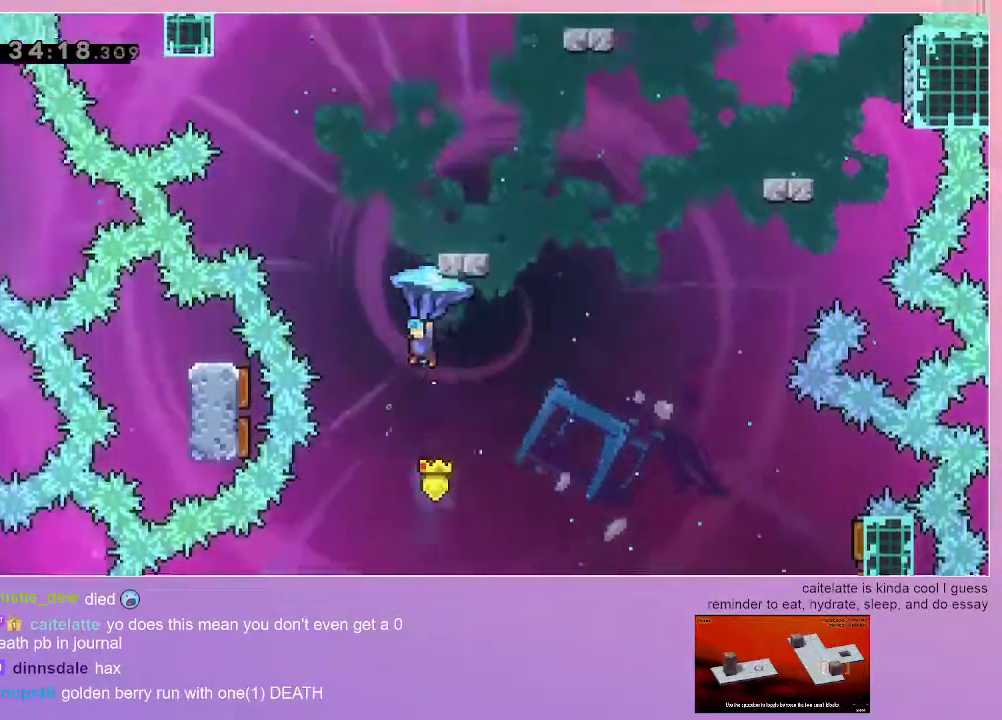
{"keys": ["grab"], "events": [[67, "left", "up"], [267, "right", "down"], [500, "right", "up"], [500, "up", "up"]]}
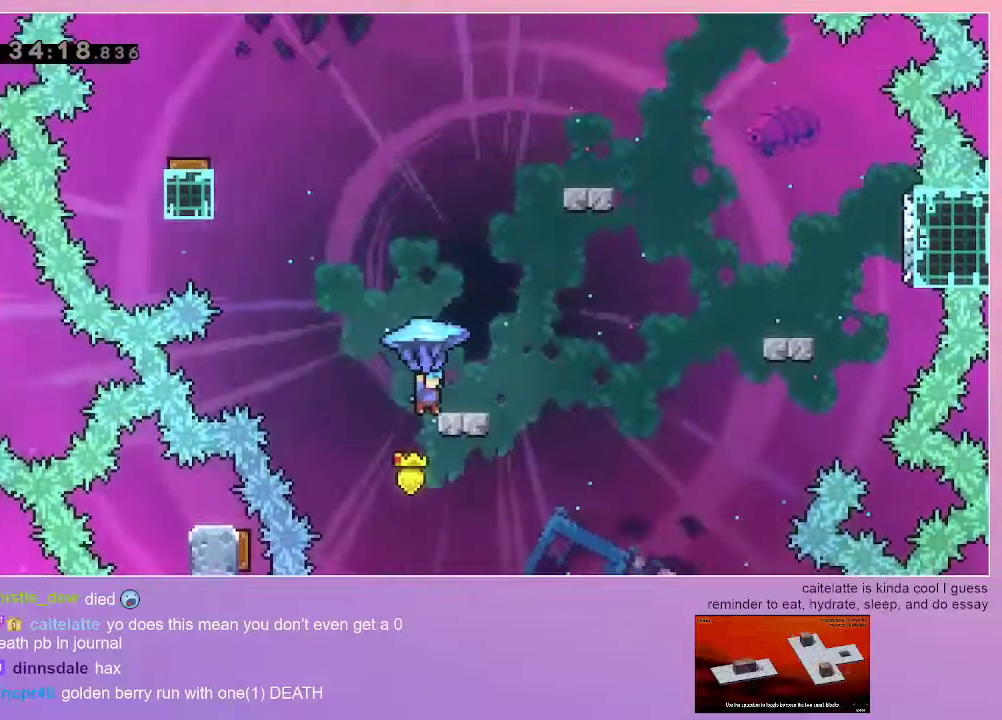
{"keys": ["grab", "jump", "right", "up"], "events": [[183, "jump", "down"], [367, "right", "down"], [367, "up", "down"]]}
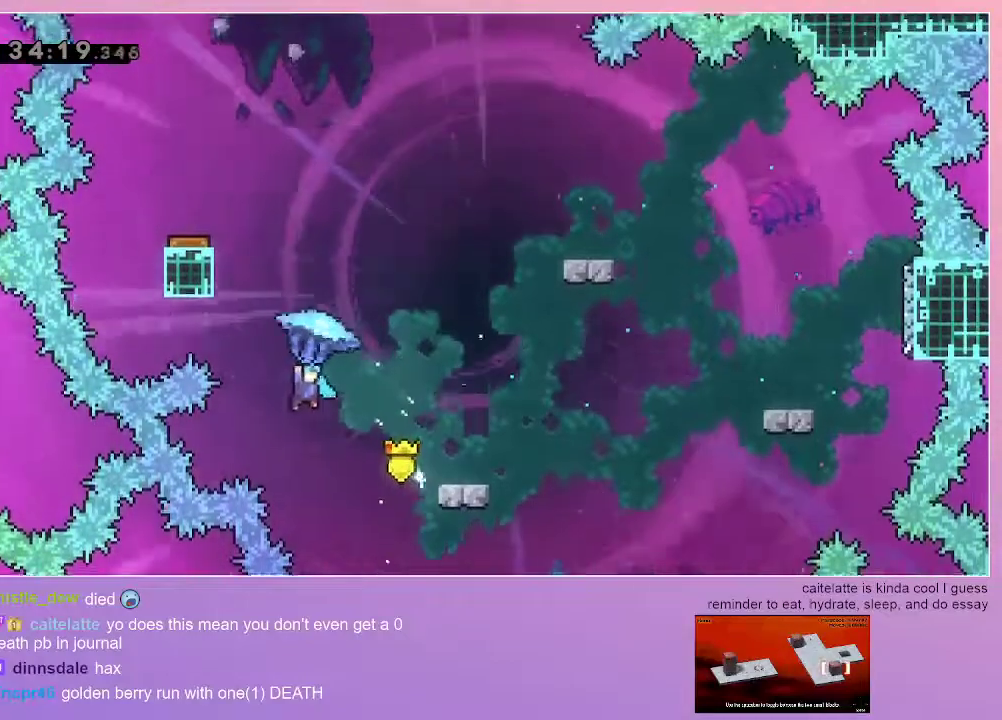
{"keys": ["grab", "jump", "right", "up"], "events": []}
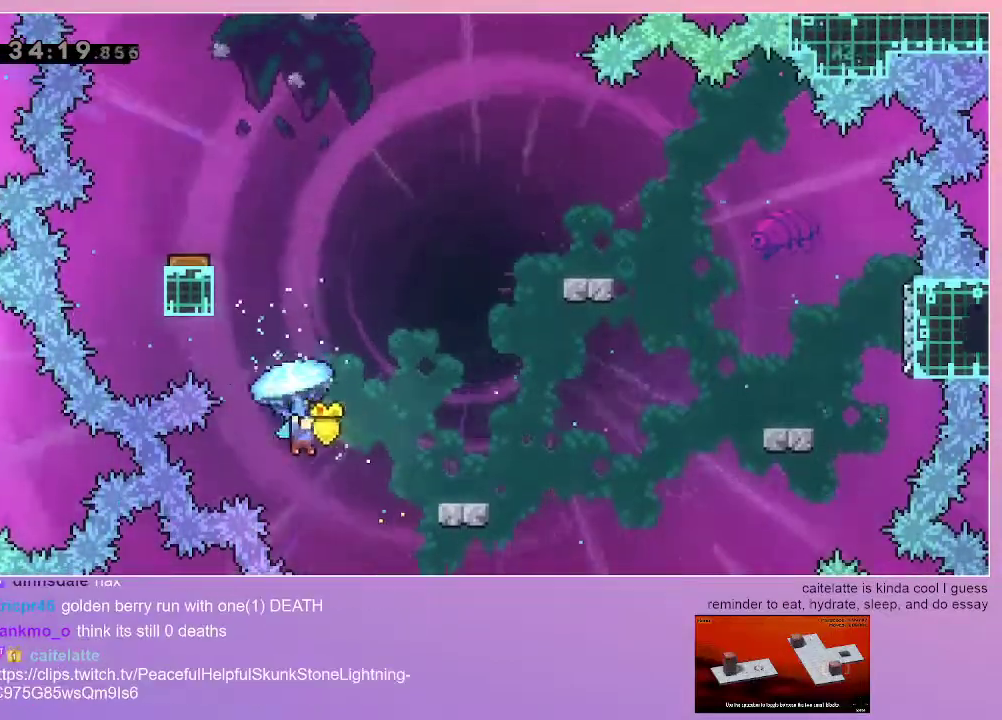
{"keys": ["down", "grab"], "events": [[117, "jump", "up"], [350, "up", "up"], [400, "right", "up"], [500, "down", "down"]]}
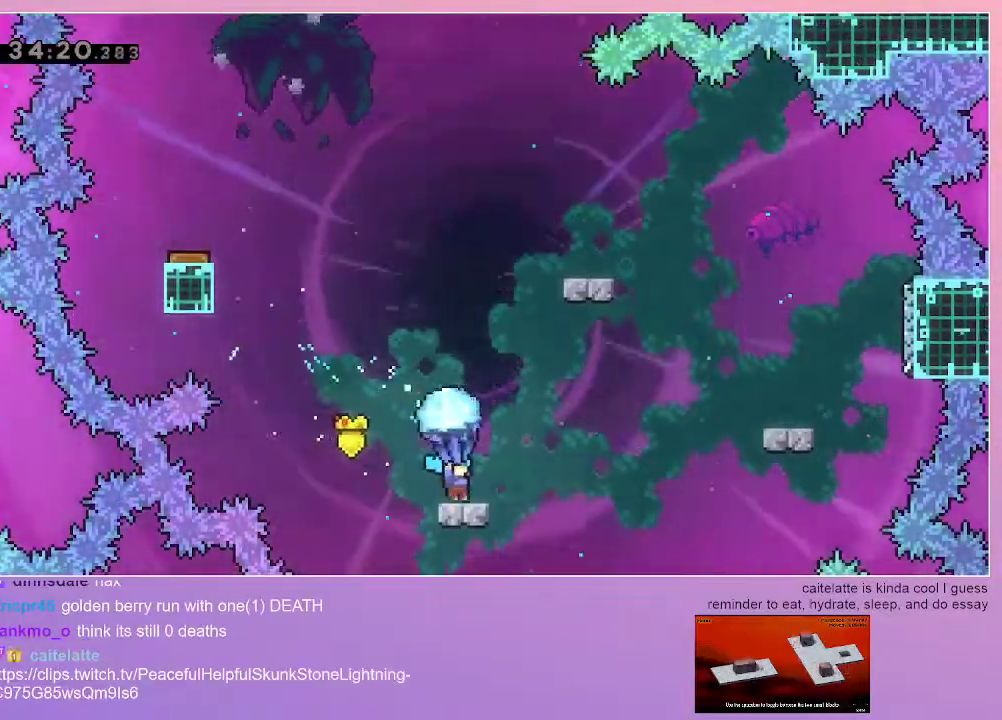
{"keys": ["grab"], "events": [[83, "down", "up"], [133, "jump", "down"], [317, "right", "down"], [417, "jump", "up"], [467, "right", "up"]]}
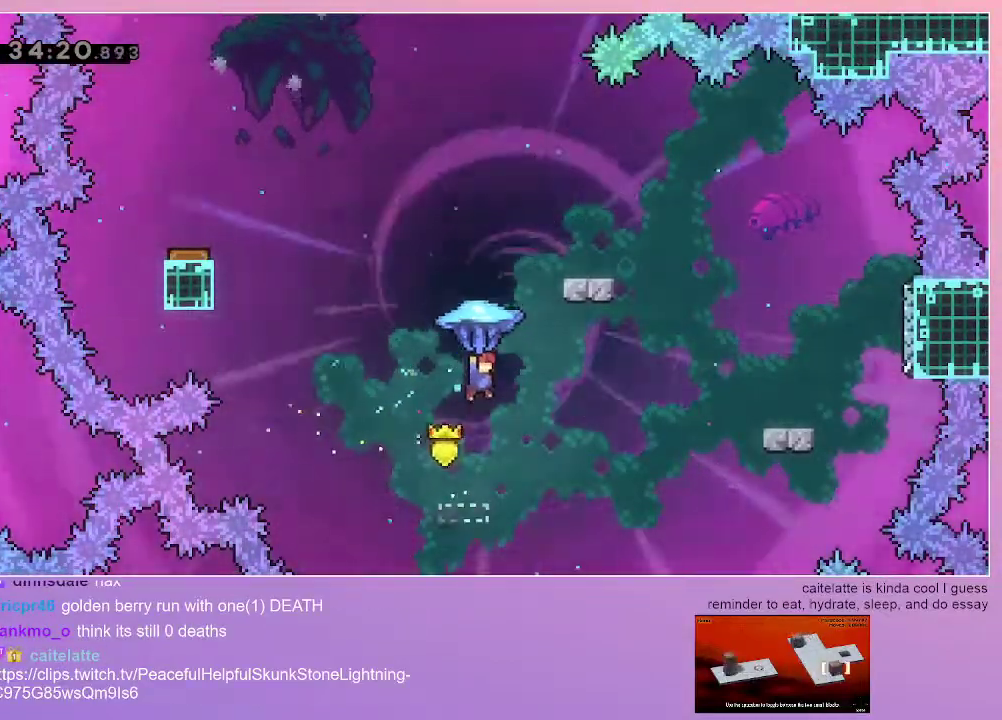
{"keys": ["dash", "up"], "events": [[50, "down", "down"], [150, "grab", "up"], [250, "down", "up"], [333, "up", "down"], [383, "dash", "down"]]}
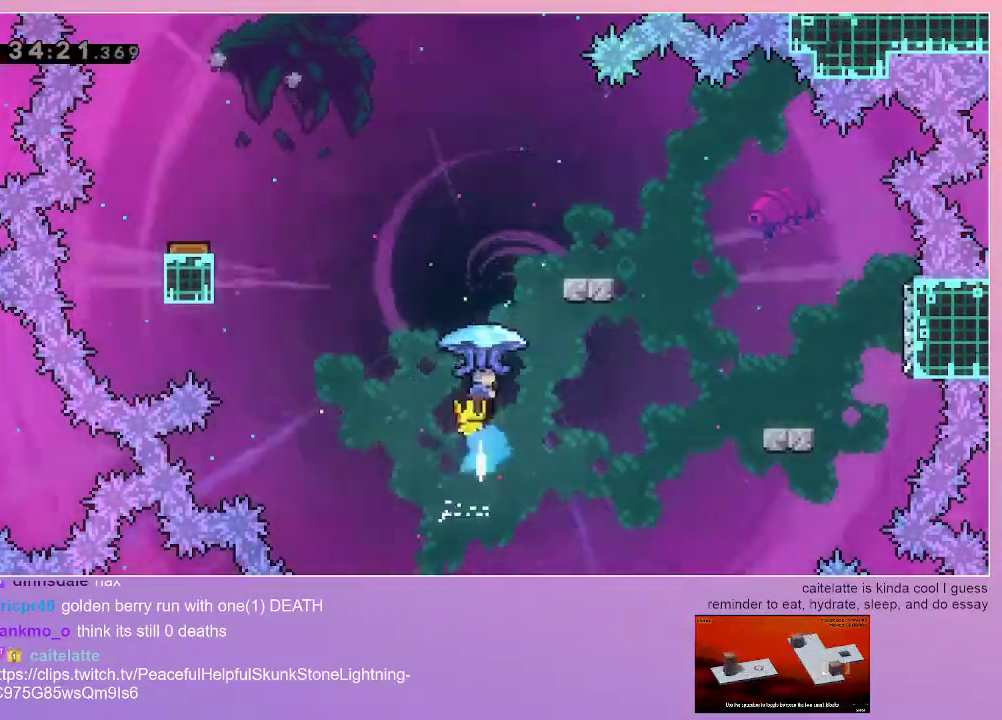
{"keys": ["grab", "right"], "events": [[33, "dash", "up"], [117, "grab", "down"], [400, "up", "up"], [500, "right", "down"]]}
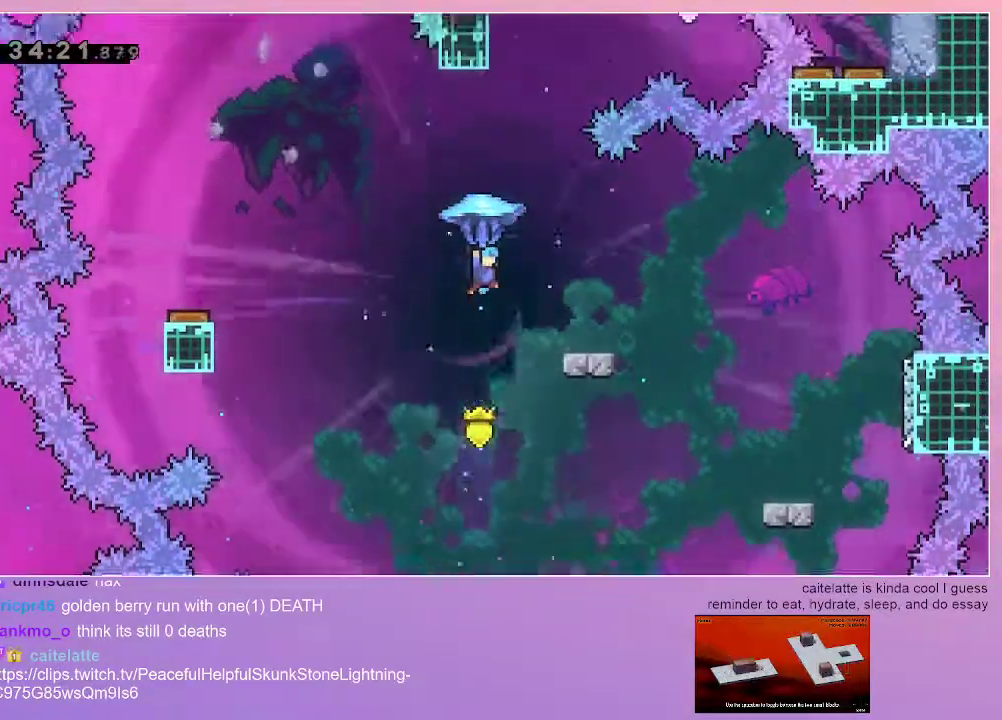
{"keys": ["grab"], "events": [[233, "right", "up"]]}
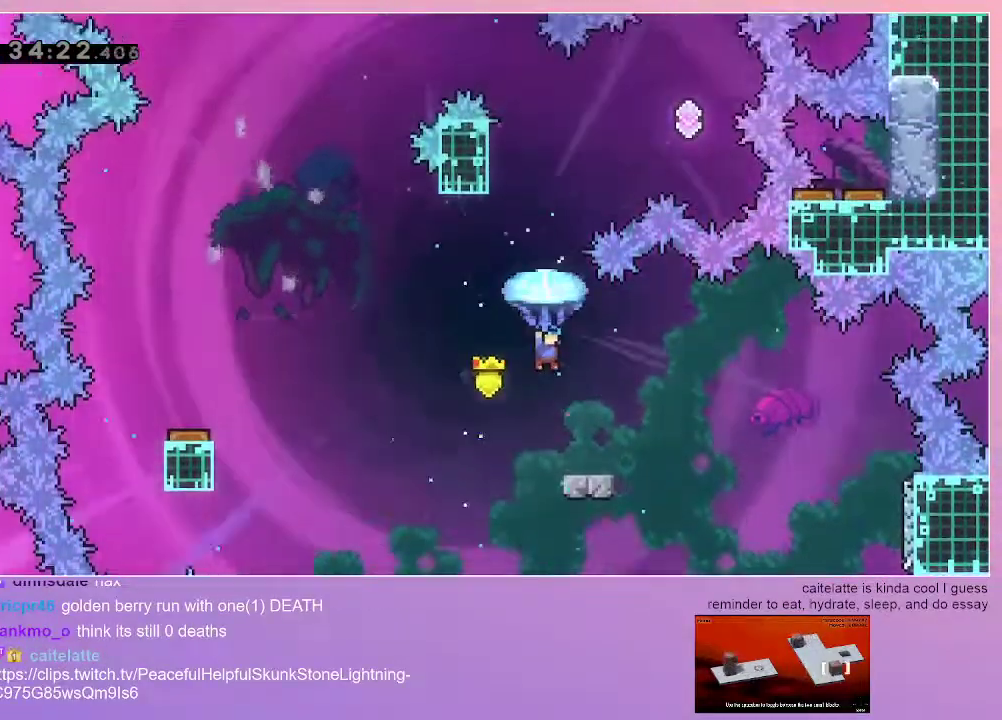
{"keys": ["grab"], "events": [[50, "right", "down"], [200, "right", "up"], [283, "down", "down"], [383, "down", "up"]]}
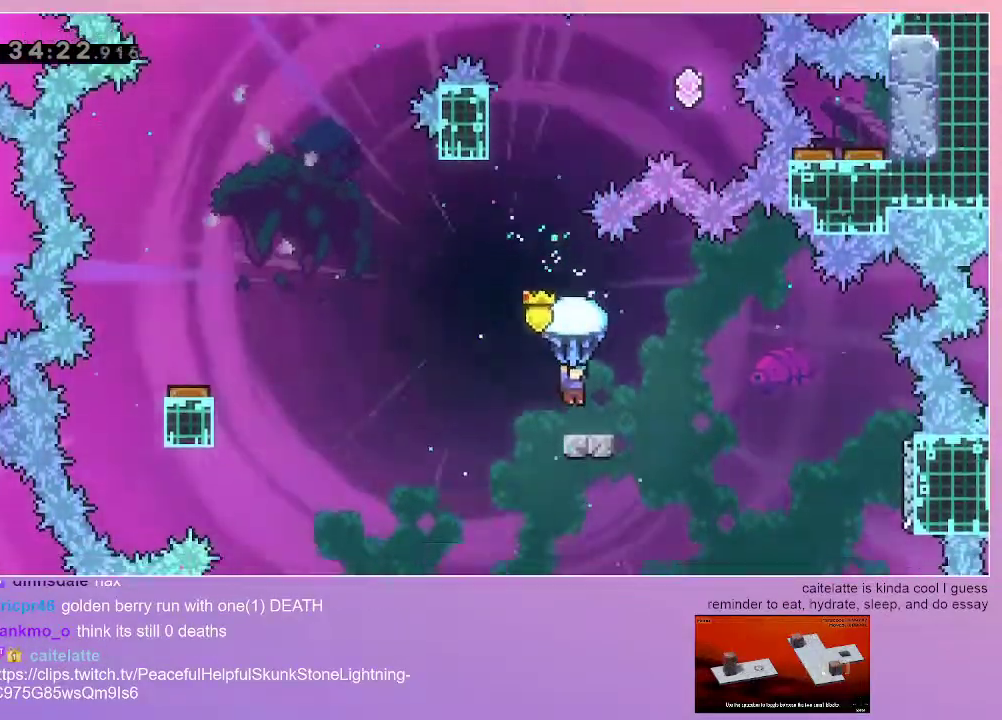
{"keys": ["grab", "jump"], "events": [[217, "left", "down"], [300, "left", "up"], [350, "jump", "down"]]}
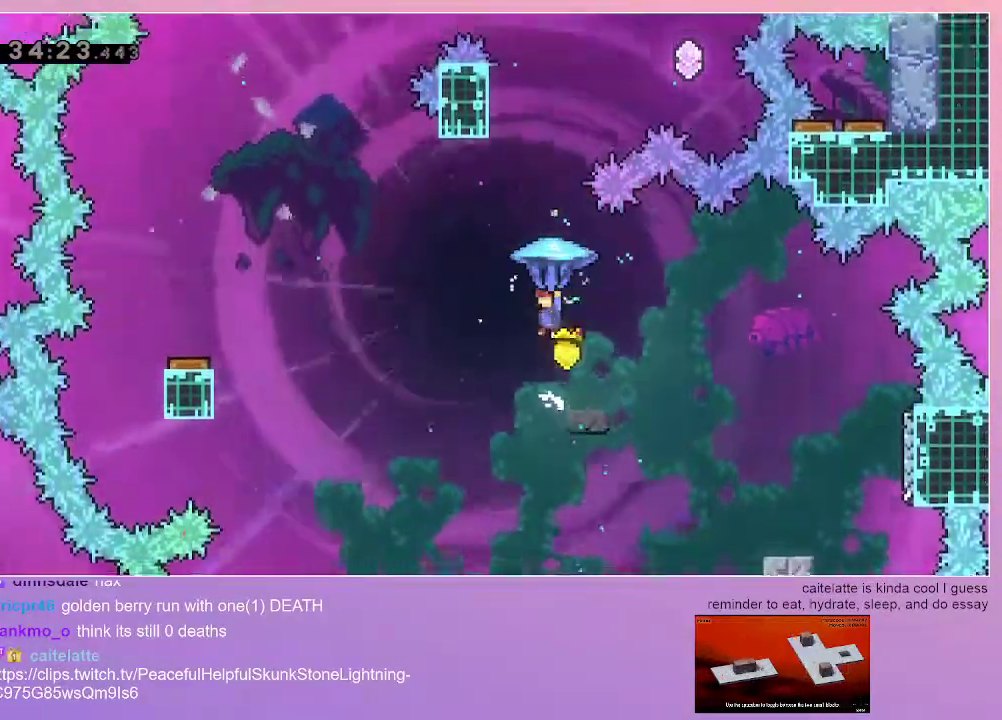
{"keys": ["down", "jump"], "events": [[317, "down", "down"], [367, "grab", "up"]]}
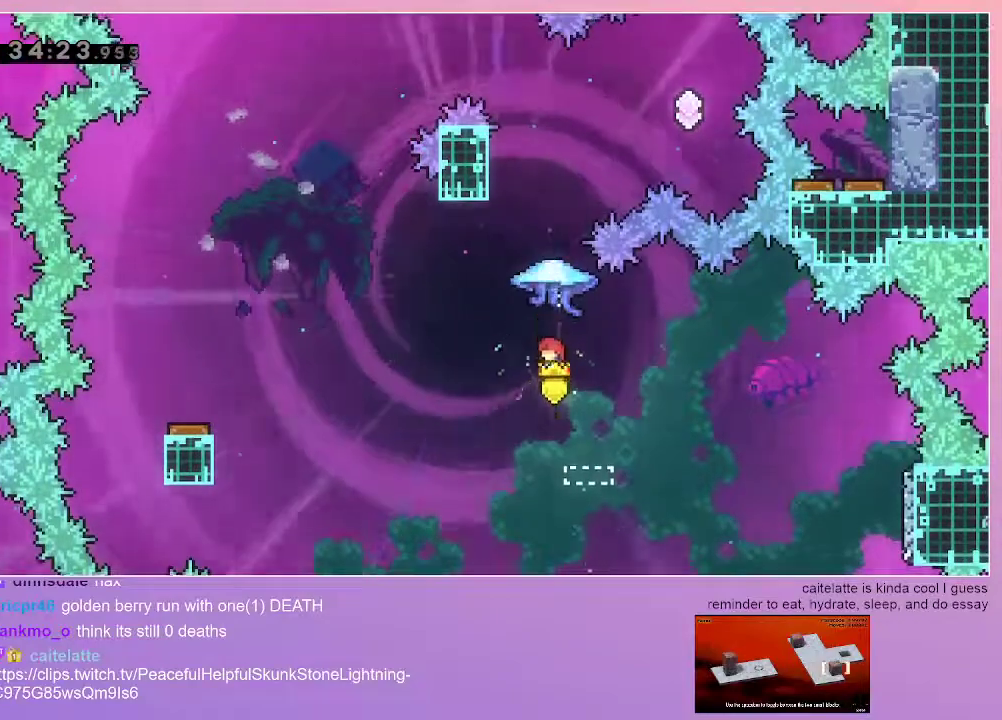
{"keys": ["grab", "up"], "events": [[100, "down", "up"], [200, "dash", "down"], [200, "up", "down"], [383, "dash", "up"], [433, "grab", "down"], [483, "jump", "up"]]}
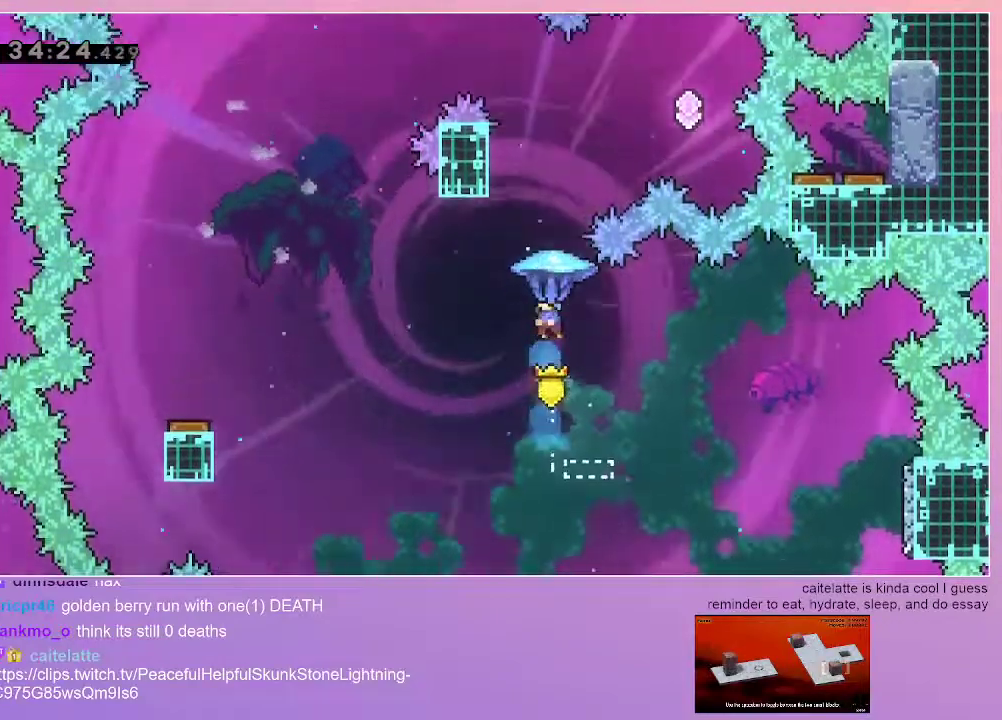
{"keys": ["grab"], "events": [[167, "up", "up"], [350, "left", "down"], [500, "left", "up"]]}
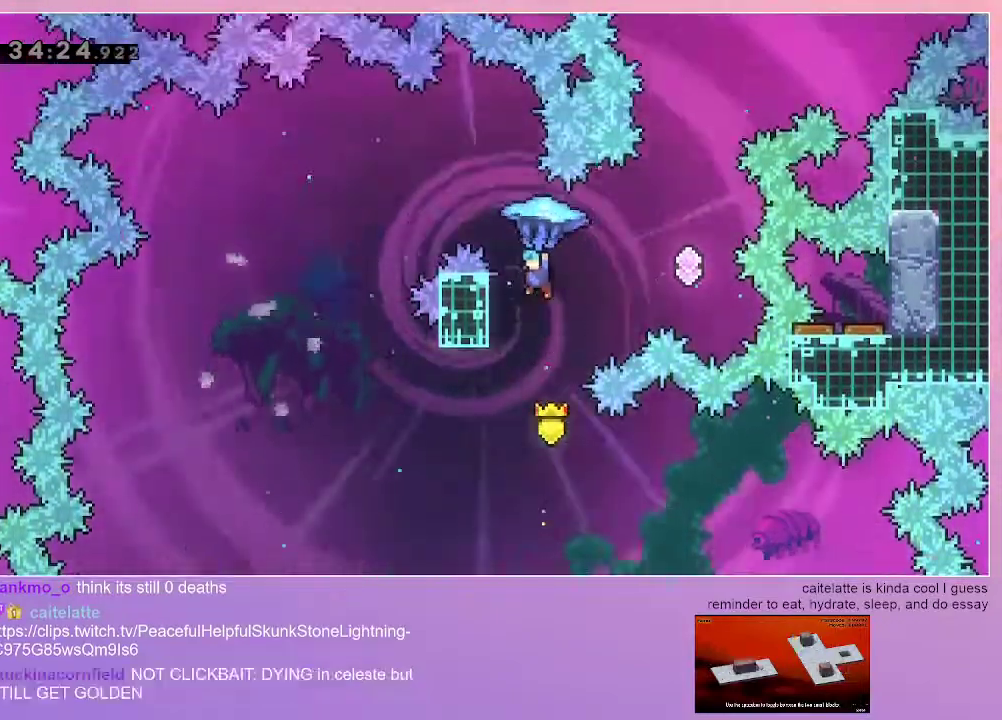
{"keys": ["grab", "left"], "events": [[283, "grab", "up"], [283, "right", "down"], [367, "grab", "down"], [367, "left", "down"], [367, "right", "up"]]}
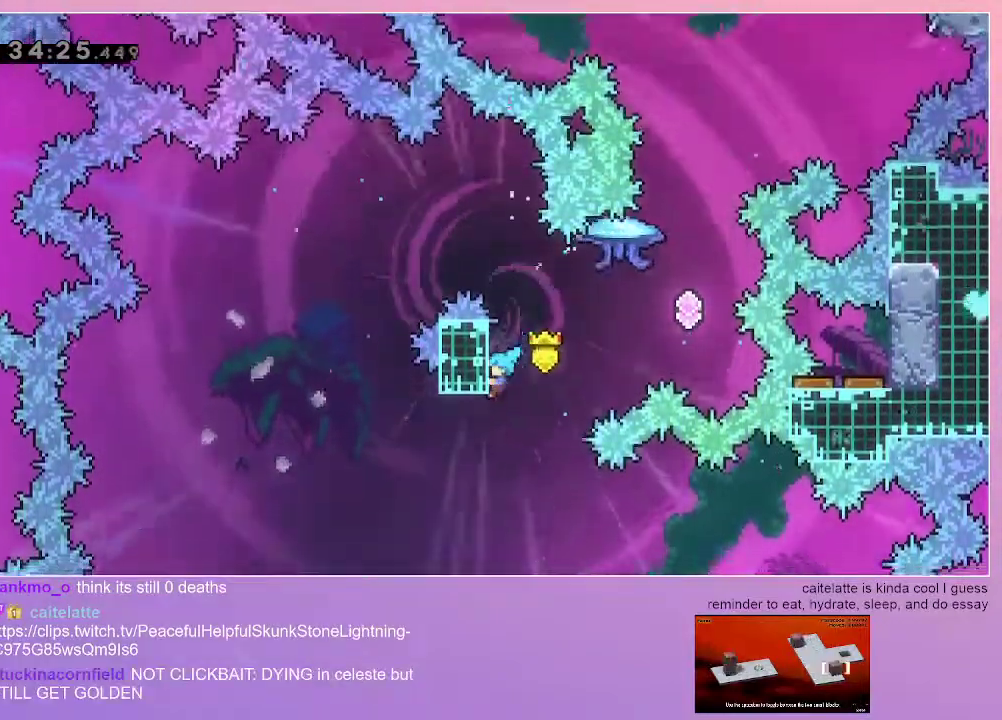
{"keys": ["grab", "right"], "events": [[100, "up", "down"], [250, "left", "up"], [283, "right", "down"], [333, "up", "up"]]}
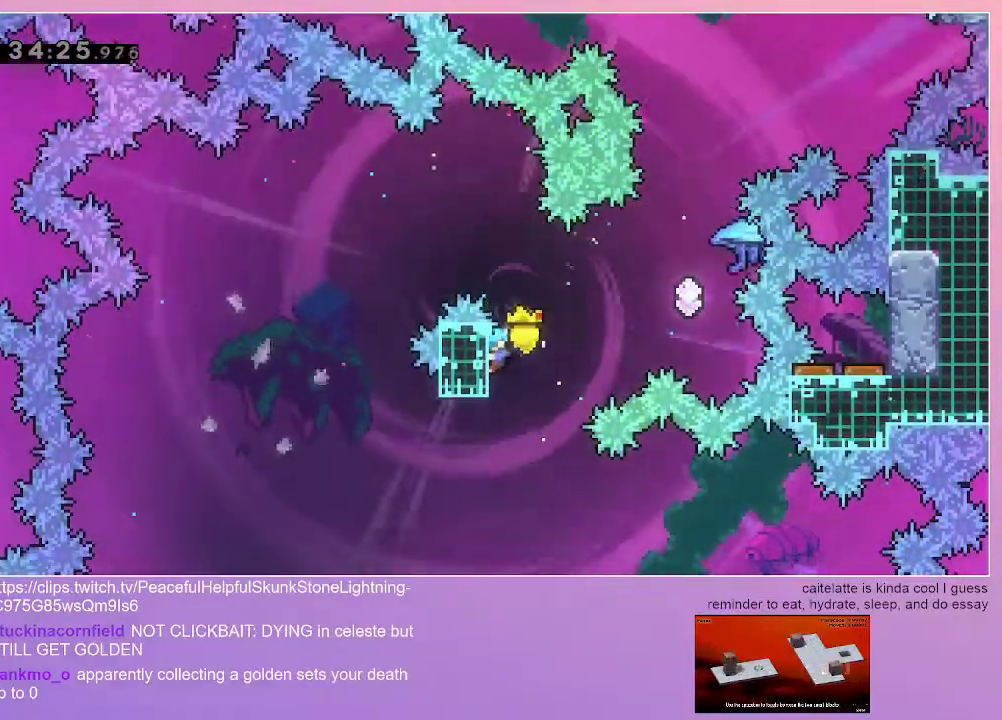
{"keys": ["grab", "right"], "events": [[167, "up", "down"], [267, "up", "up"]]}
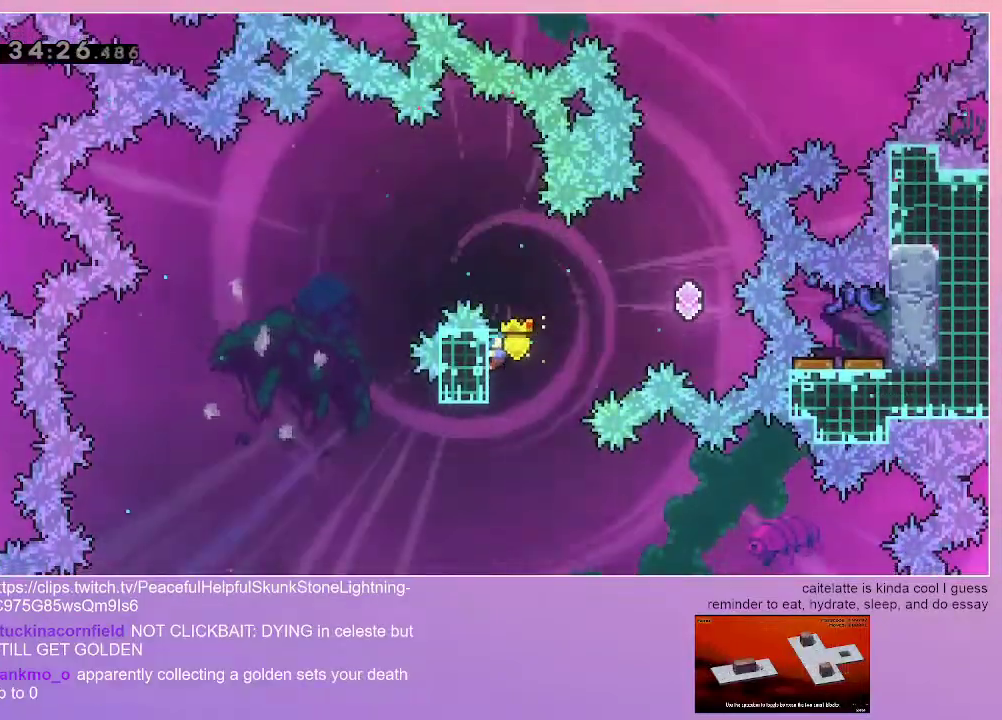
{"keys": ["grab", "right"], "events": []}